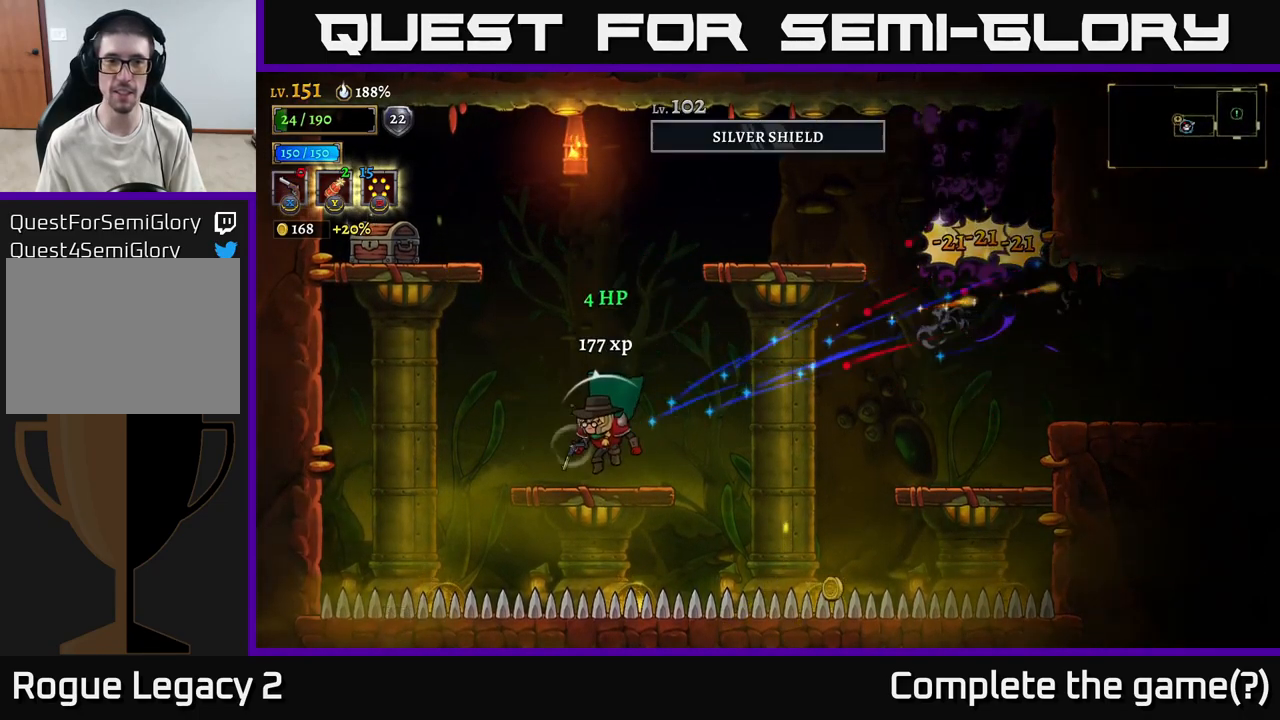
Gameplay with a controller (Xbox layout); each line is a JSON object with the inputs held at the frame after it. "events" lists button and stick changes between this image and that frame as [ms after this image, input, new state], when the widget could be followed in between.
{"buttons": [], "left_stick": "center", "right_stick": "center", "events": [[16, "left_stick", "center"], [200, "left_stick", "left"], [216, "A", "down"], [350, "left_stick", "center"], [483, "A", "up"]]}
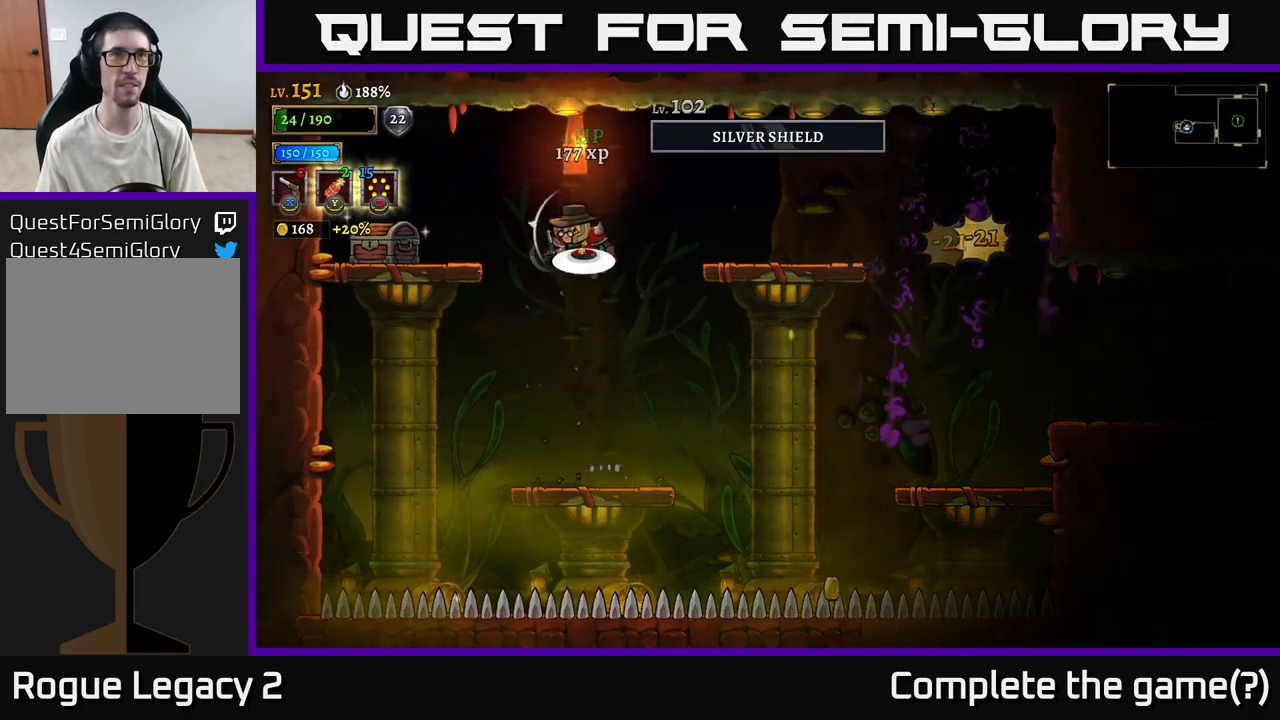
{"buttons": [], "left_stick": "left", "right_stick": "center", "events": [[16, "left_stick", "left"], [33, "A", "down"], [183, "A", "up"]]}
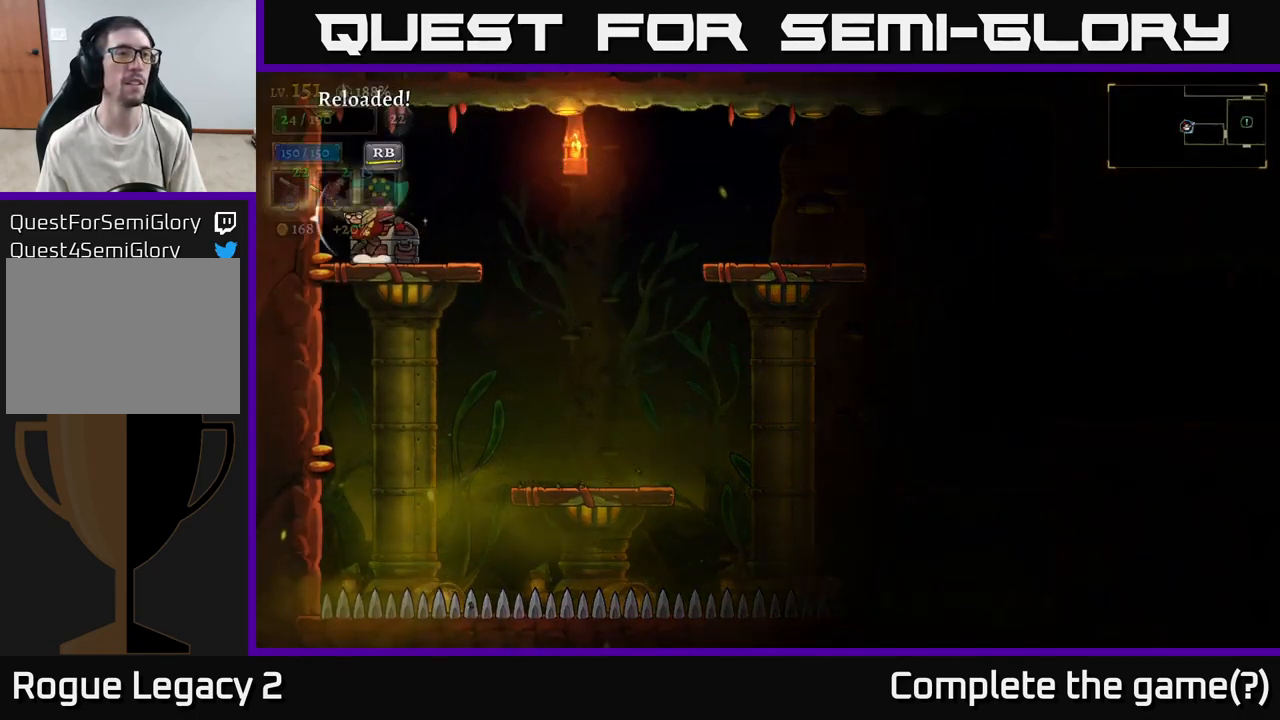
{"buttons": [], "left_stick": "left", "right_stick": "center", "events": [[66, "left_stick", "center"], [83, "R1", "down"], [167, "R1", "up"], [217, "left_stick", "right"], [250, "R1", "down"], [350, "R1", "up"], [433, "left_stick", "left"]]}
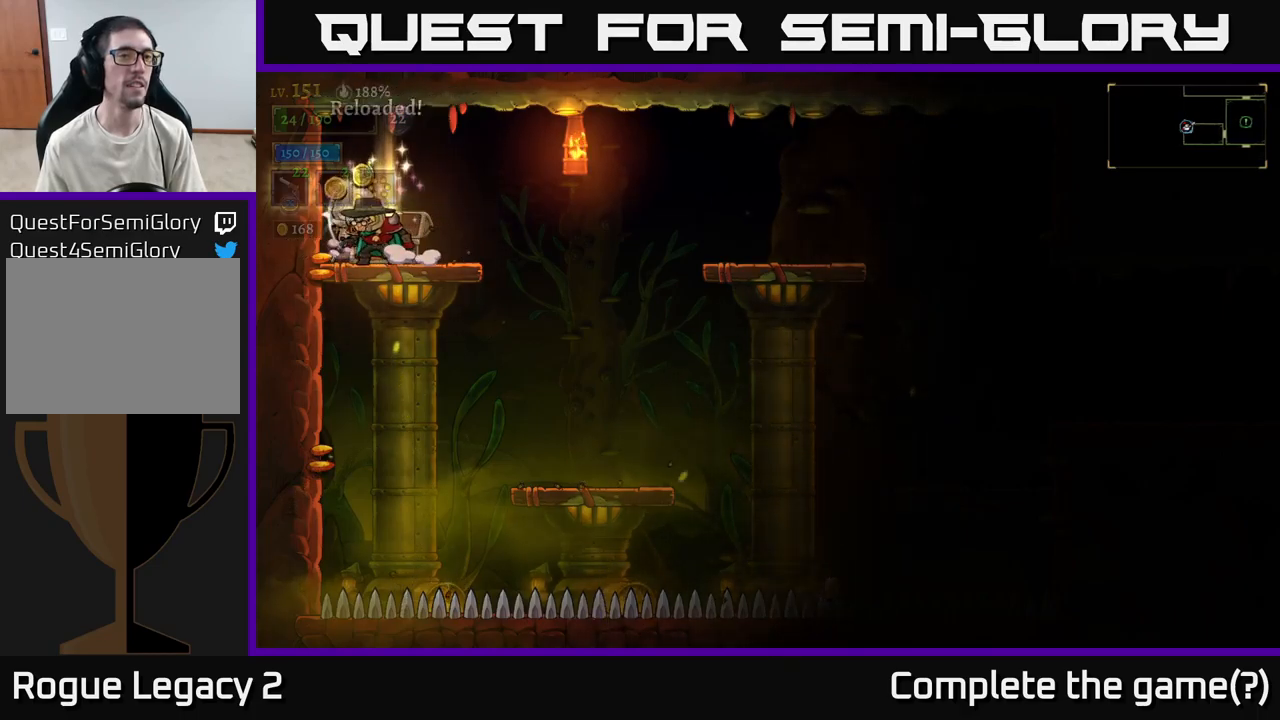
{"buttons": [], "left_stick": "right", "right_stick": "center", "events": [[183, "left_stick", "right"]]}
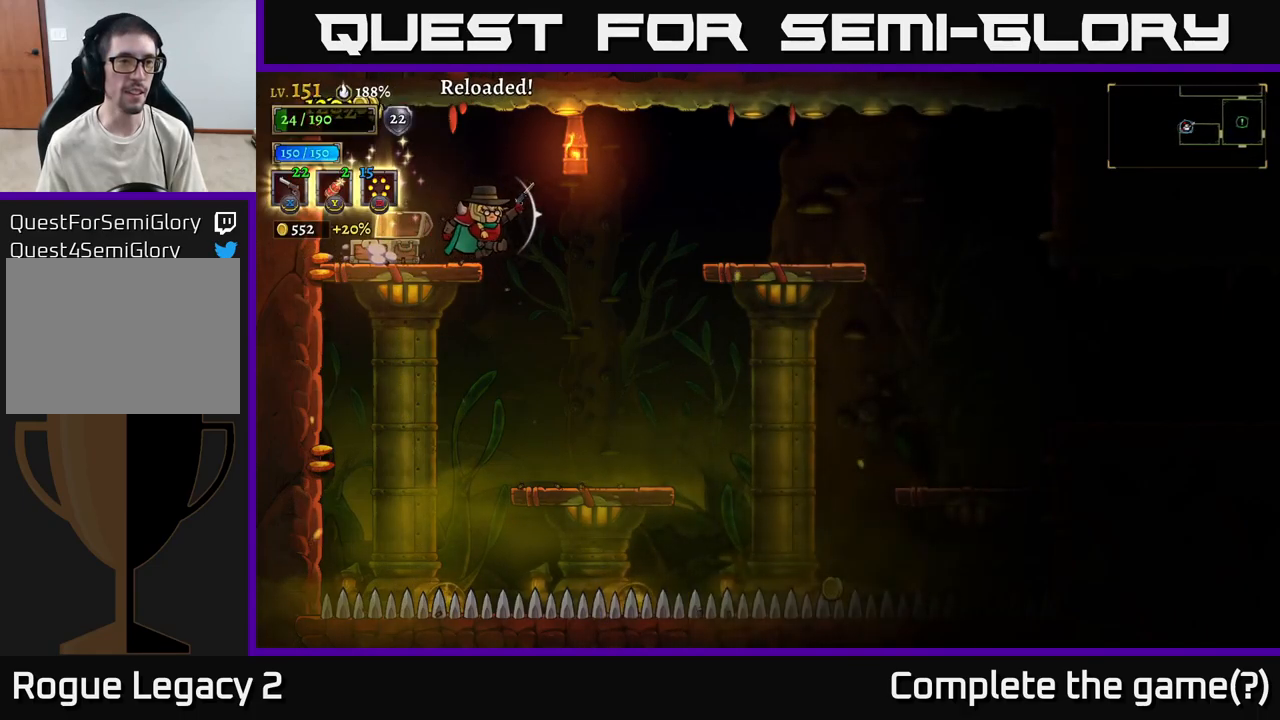
{"buttons": [], "left_stick": "right", "right_stick": "center", "events": [[233, "left_stick", "center"], [417, "left_stick", "right"]]}
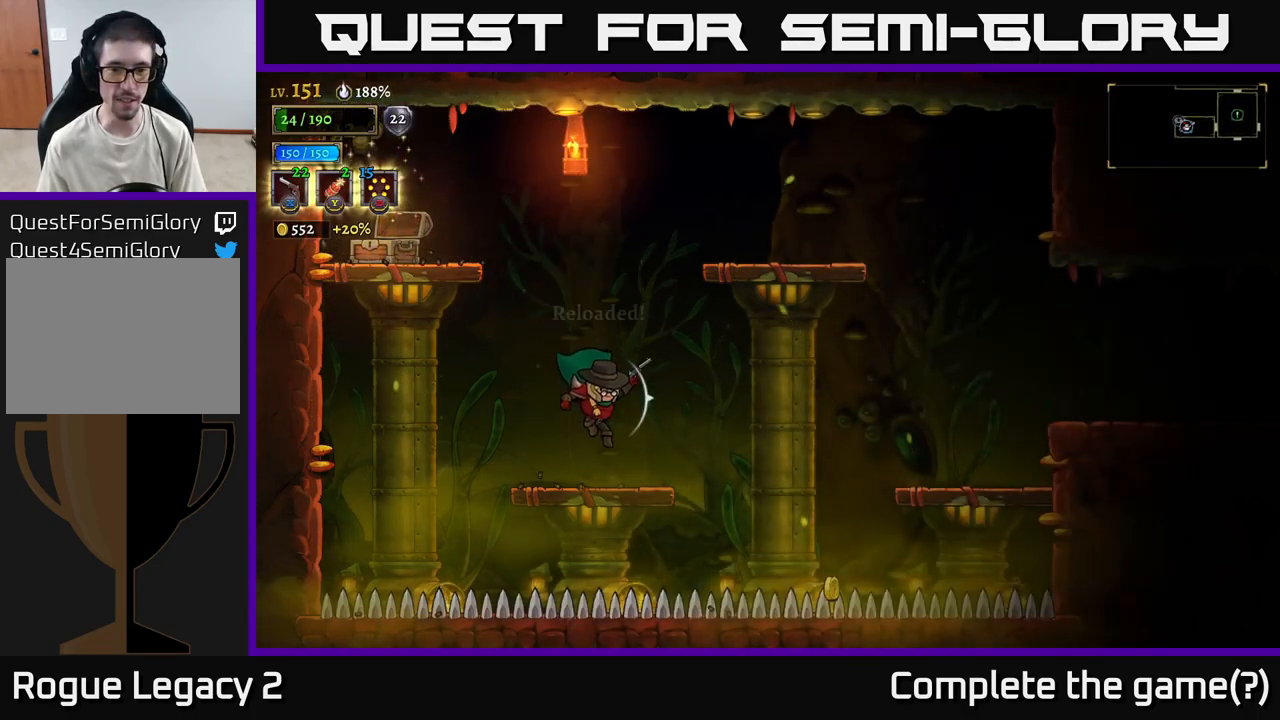
{"buttons": ["A"], "left_stick": "right", "right_stick": "center", "events": [[500, "A", "down"]]}
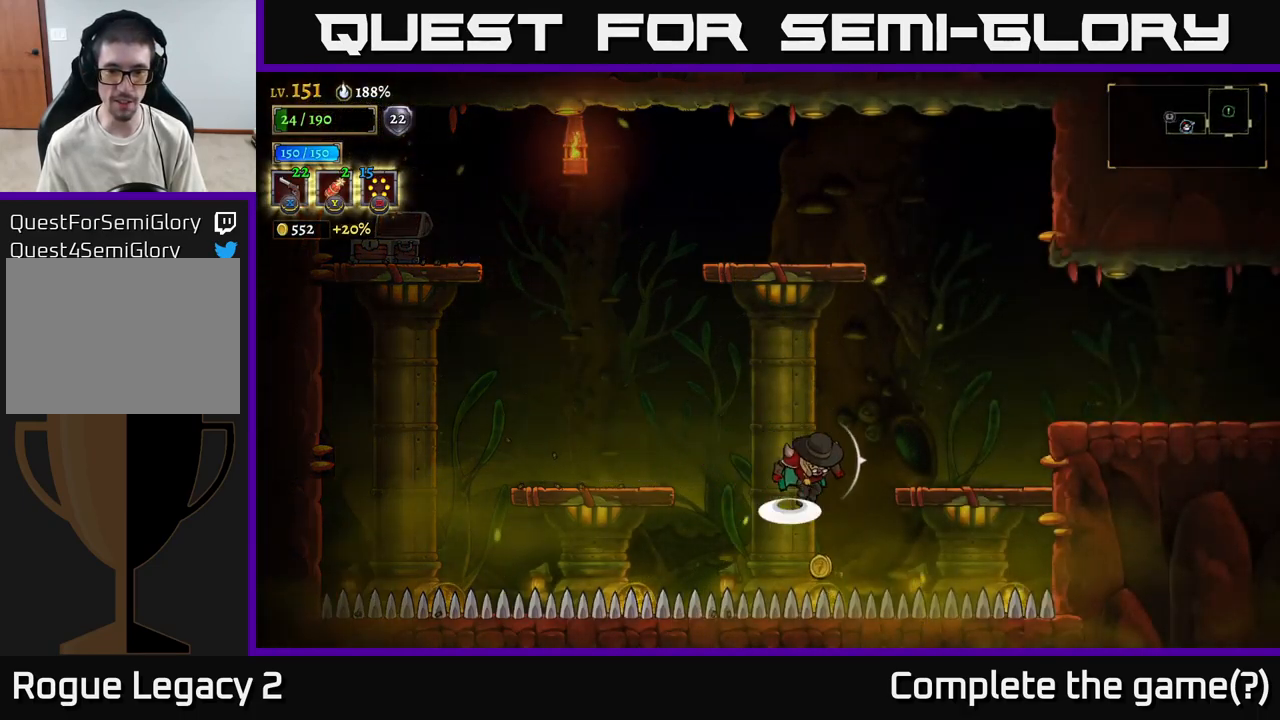
{"buttons": [], "left_stick": "center", "right_stick": "center", "events": [[217, "A", "up"], [383, "left_stick", "center"]]}
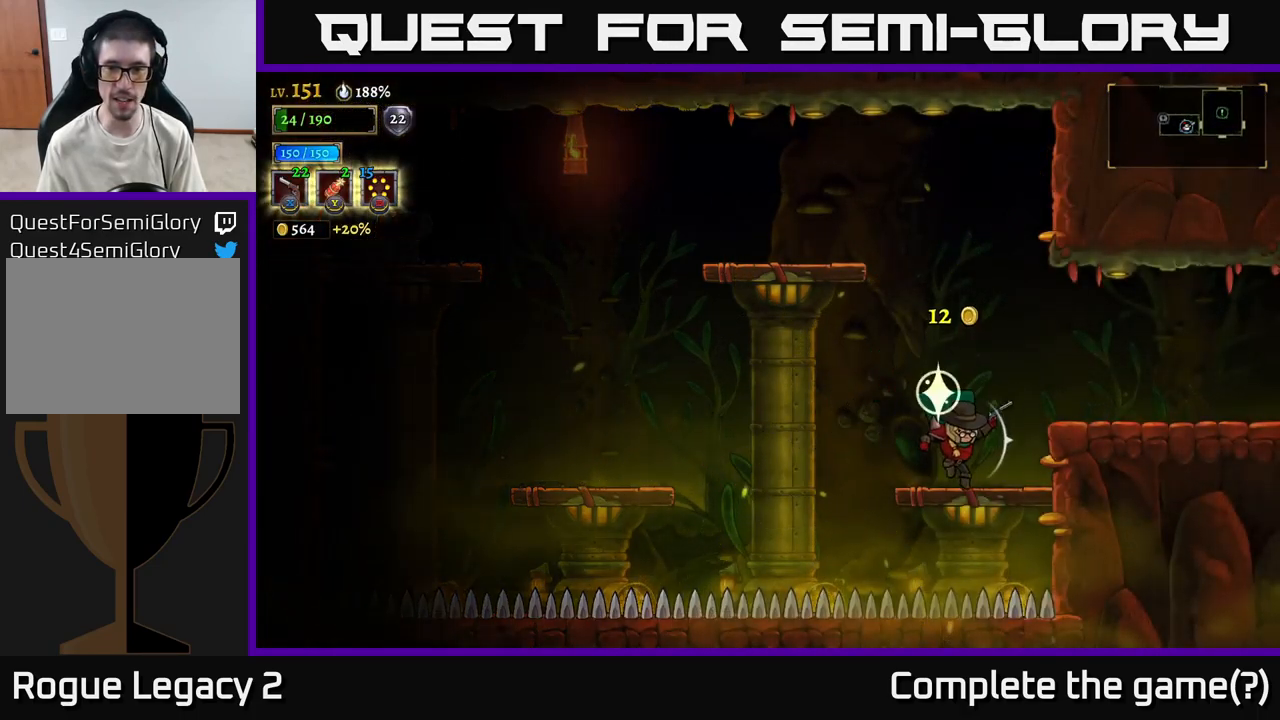
{"buttons": ["R2"], "left_stick": "right", "right_stick": "center", "events": [[17, "left_stick", "right"], [117, "A", "down"], [267, "A", "up"], [283, "R2", "down"]]}
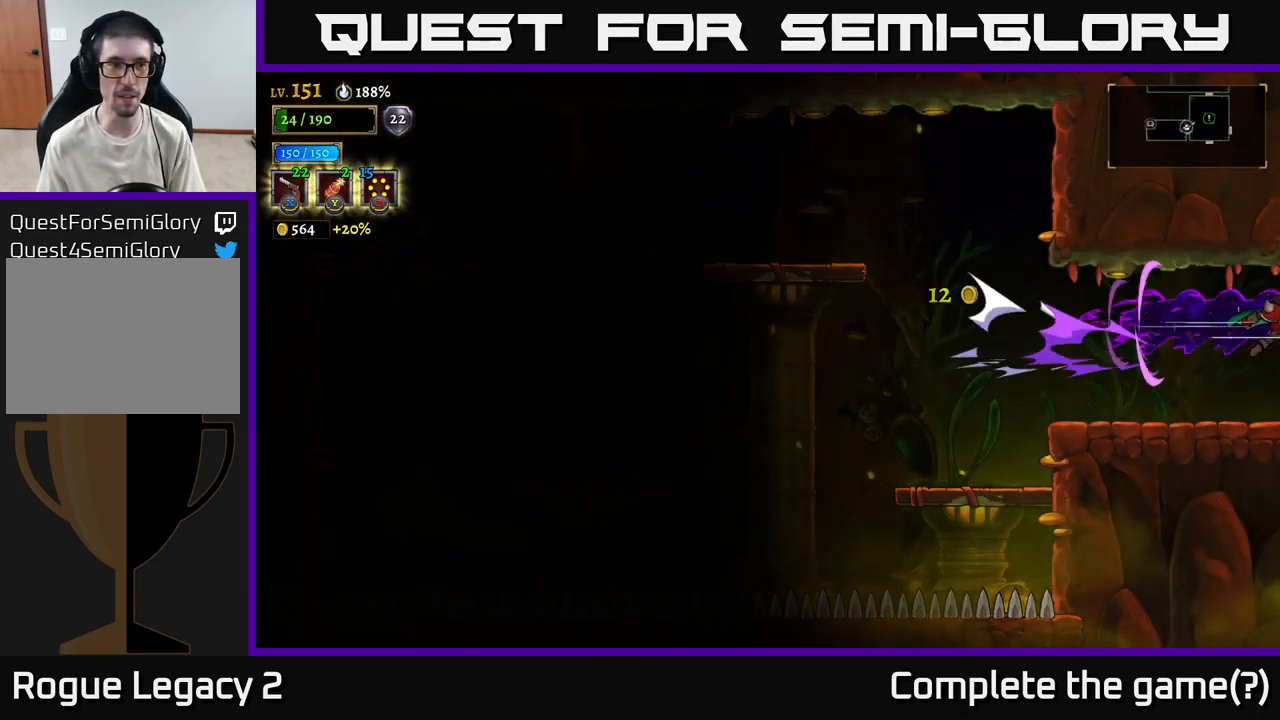
{"buttons": [], "left_stick": "right", "right_stick": "center", "events": [[367, "R2", "up"]]}
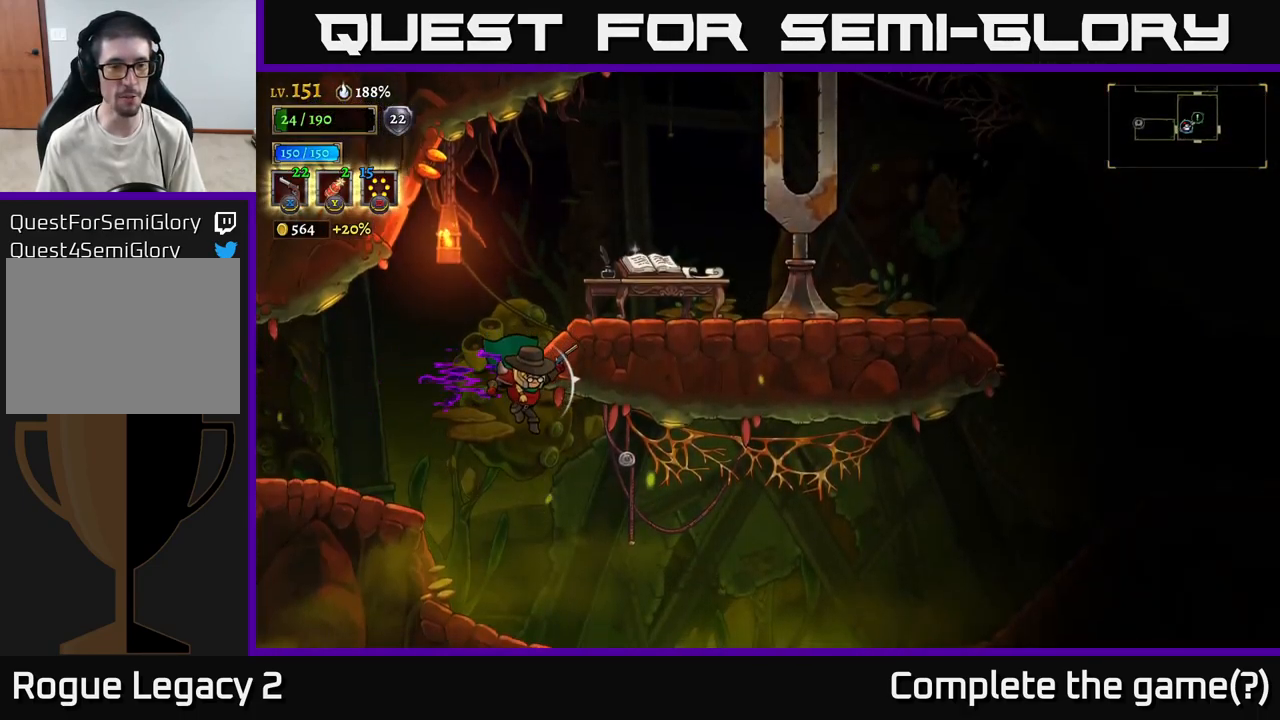
{"buttons": [], "left_stick": "right", "right_stick": "center", "events": [[167, "left_stick", "center"], [367, "left_stick", "right"]]}
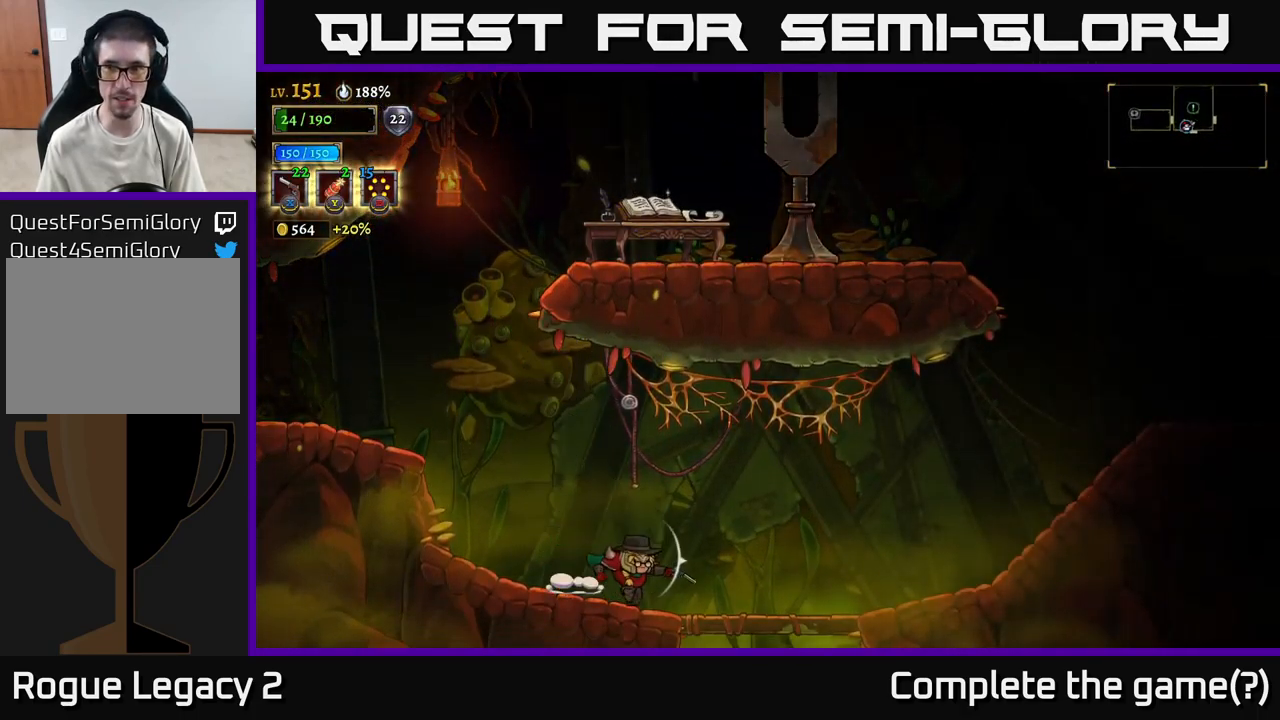
{"buttons": [], "left_stick": "left", "right_stick": "center", "events": [[200, "R2", "down"], [367, "R2", "up"], [400, "left_stick", "left"]]}
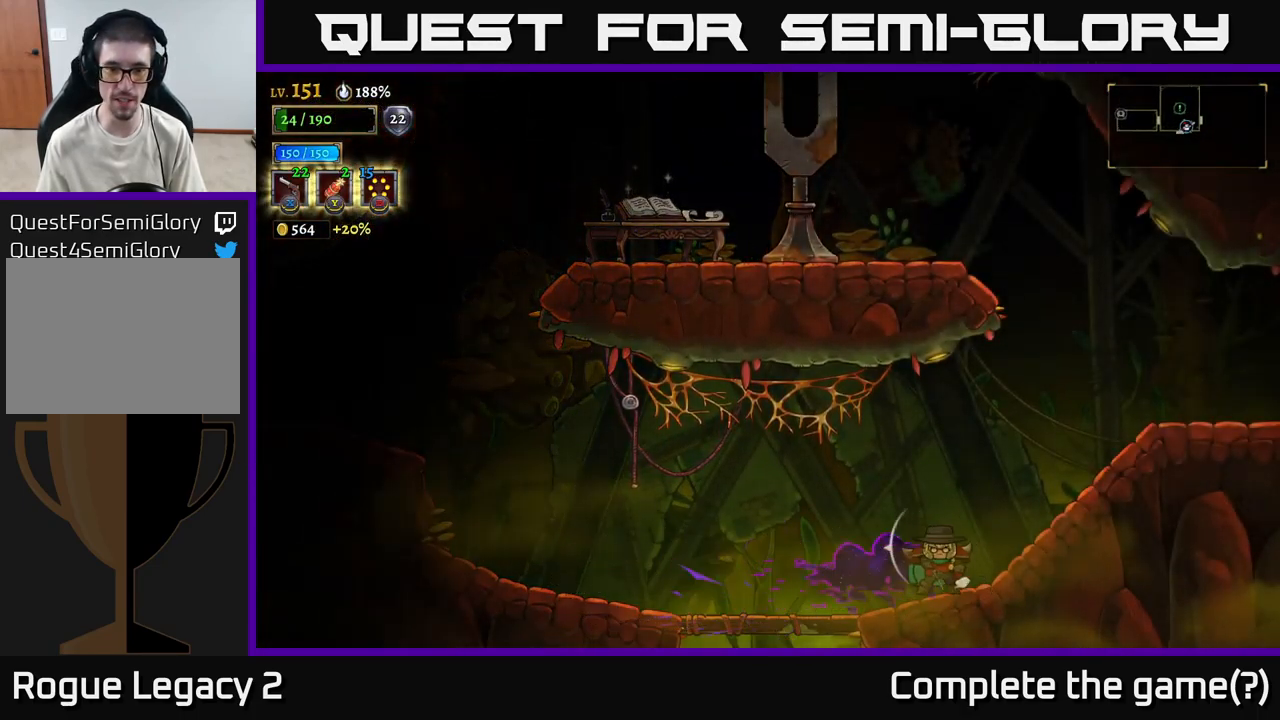
{"buttons": [], "left_stick": "down", "right_stick": "center", "events": [[367, "left_stick", "down"], [383, "A", "down"], [483, "A", "up"]]}
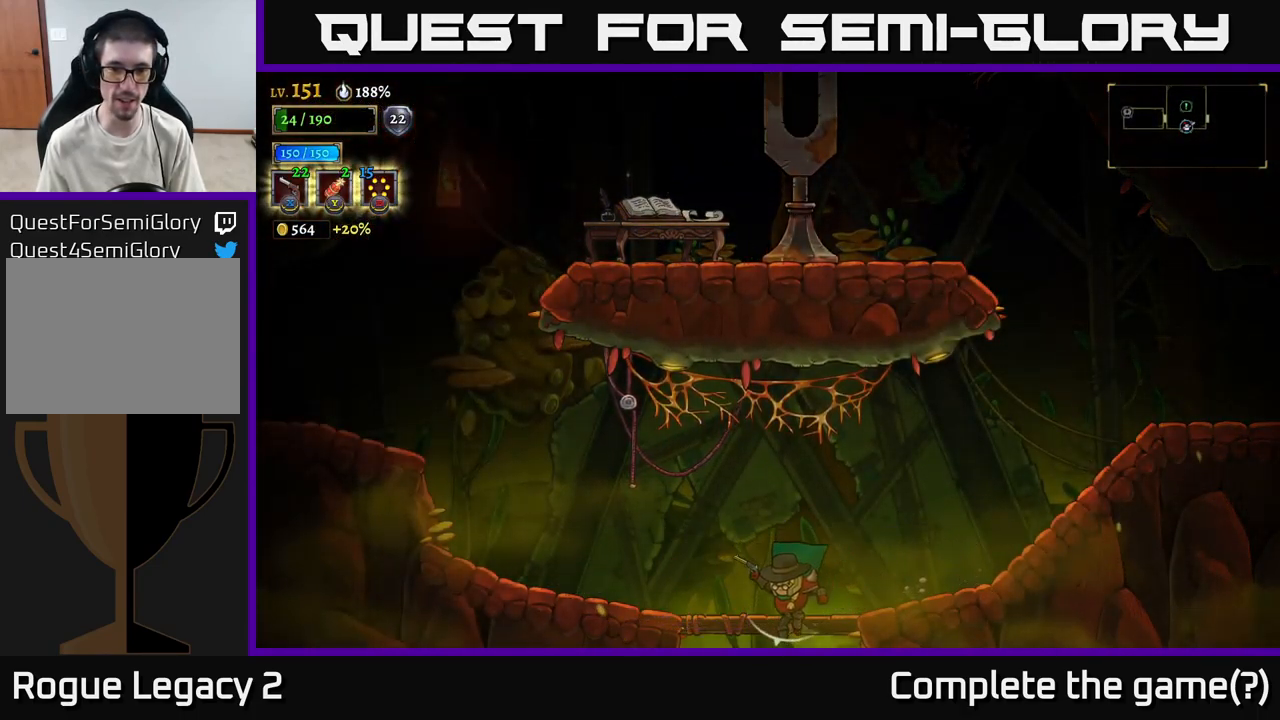
{"buttons": [], "left_stick": "center", "right_stick": "center", "events": [[100, "left_stick", "center"]]}
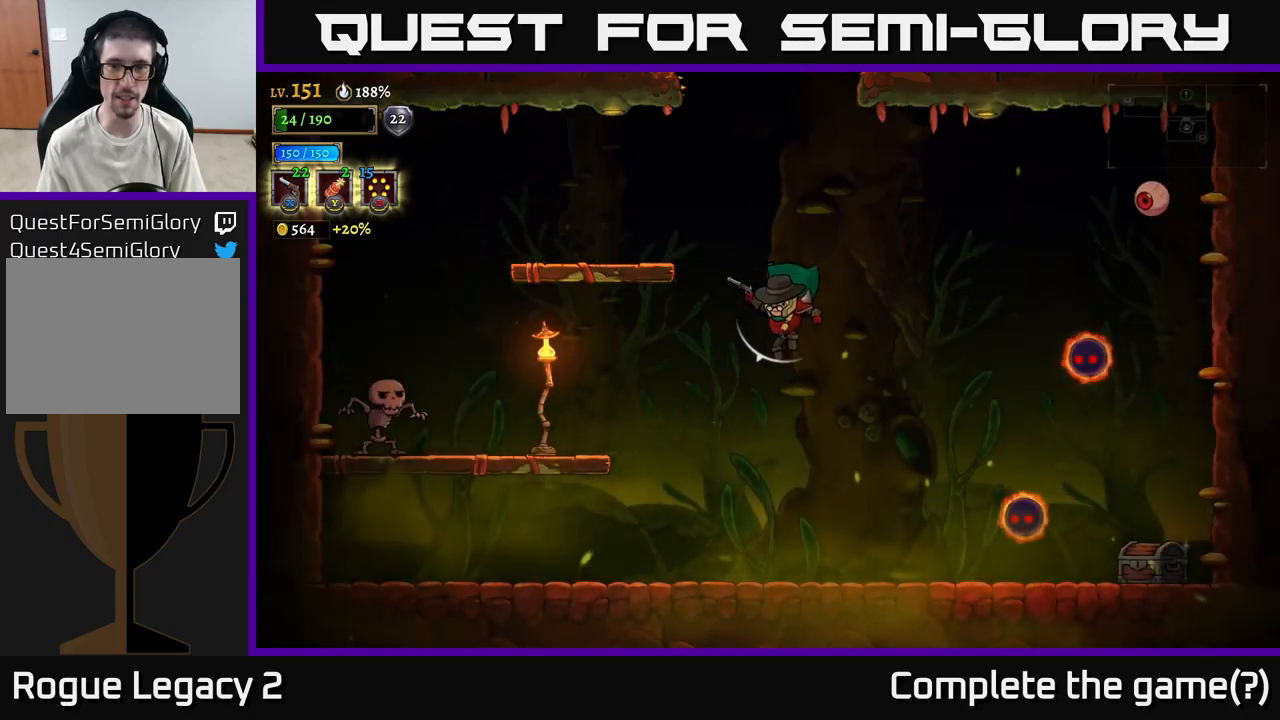
{"buttons": ["X"], "left_stick": "right", "right_stick": "center", "events": [[84, "left_stick", "right"], [167, "A", "down"], [200, "X", "down"], [234, "A", "up"], [317, "left_stick", "up-right"], [484, "left_stick", "right"]]}
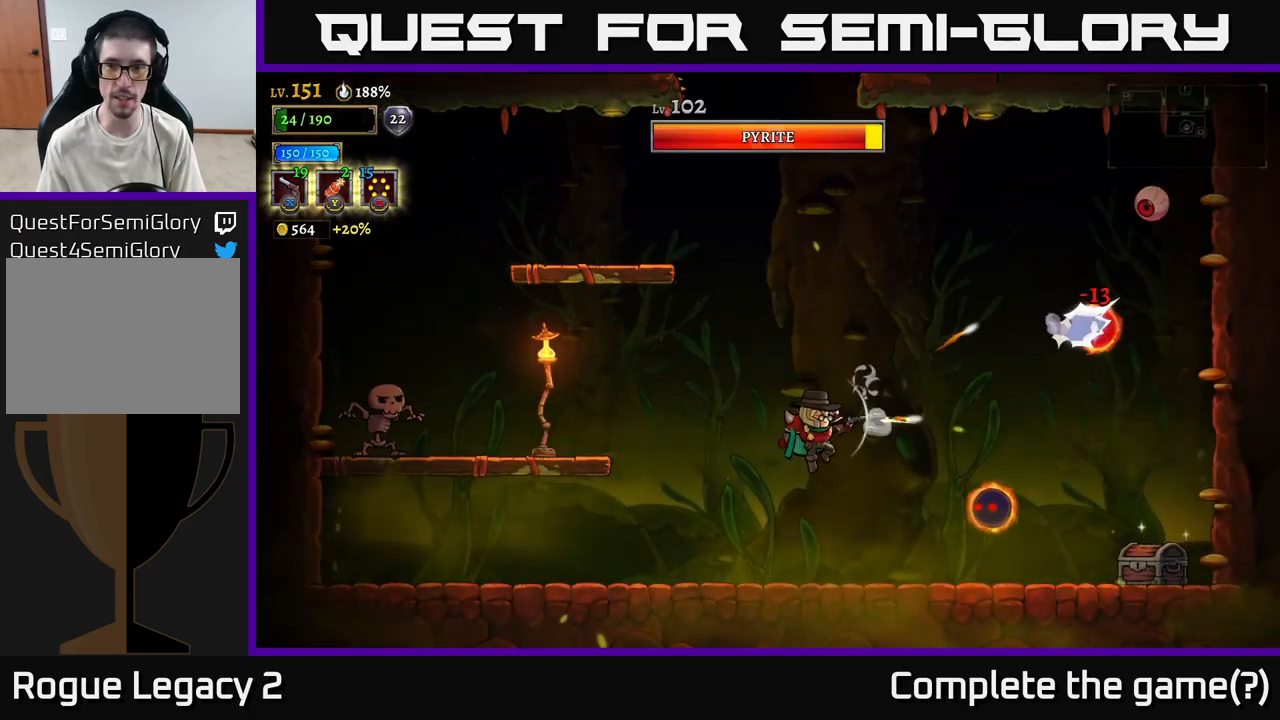
{"buttons": [], "left_stick": "left", "right_stick": "center", "events": [[17, "X", "up"], [50, "X", "down"], [250, "X", "up"], [317, "left_stick", "down"], [400, "left_stick", "left"]]}
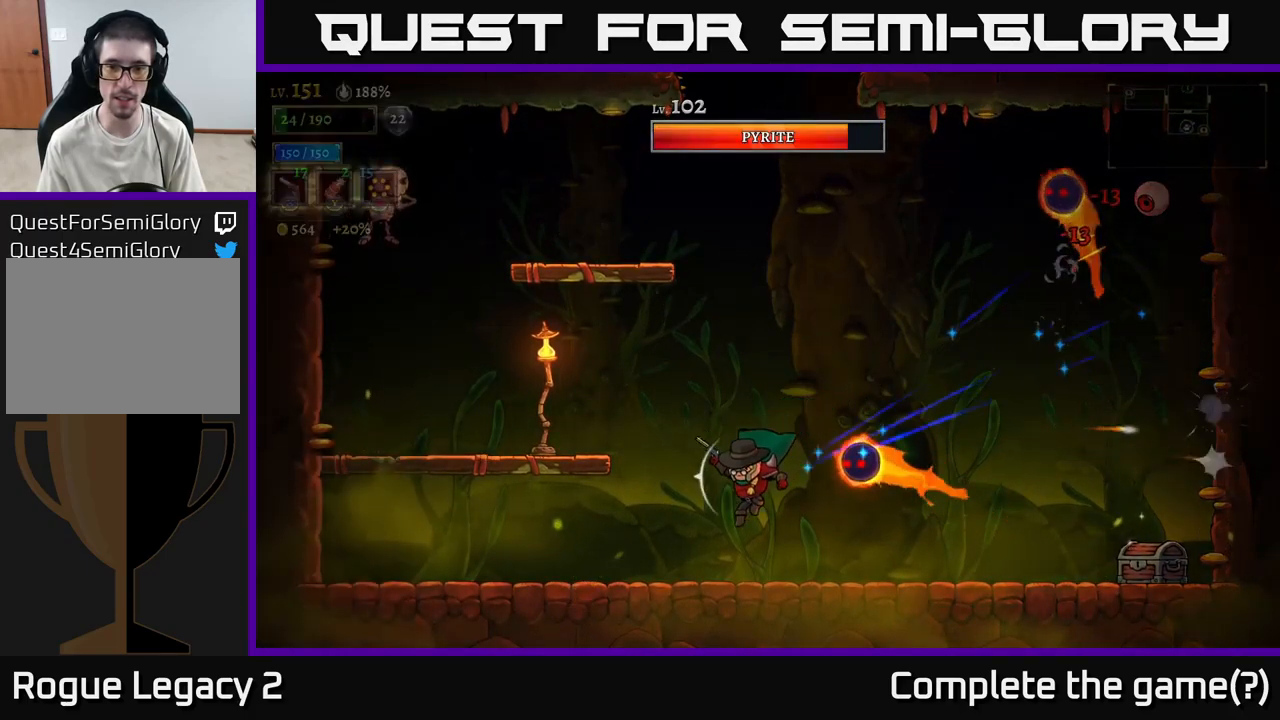
{"buttons": ["R2"], "left_stick": "right", "right_stick": "center", "events": [[100, "left_stick", "right"], [267, "X", "down"], [267, "left_stick", "up"], [350, "X", "up"], [384, "left_stick", "right"], [500, "R2", "down"]]}
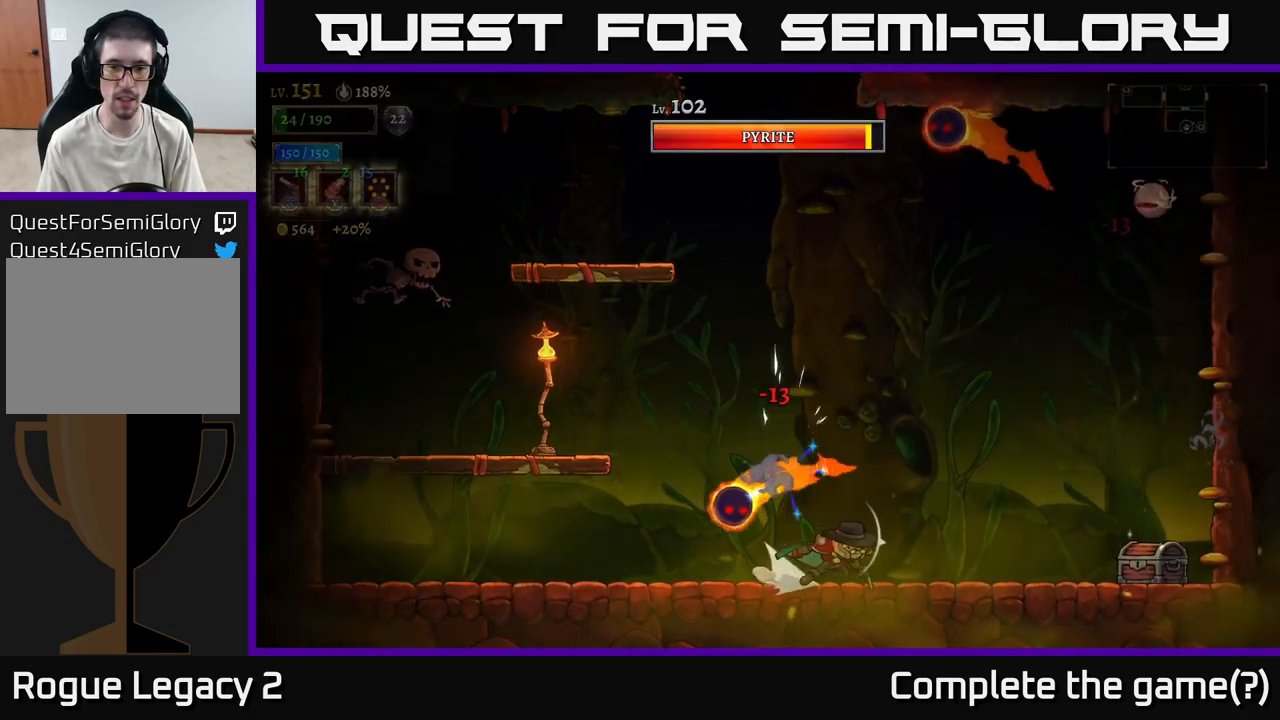
{"buttons": ["X"], "left_stick": "left", "right_stick": "center", "events": [[150, "R2", "up"], [234, "left_stick", "left"], [284, "X", "down"]]}
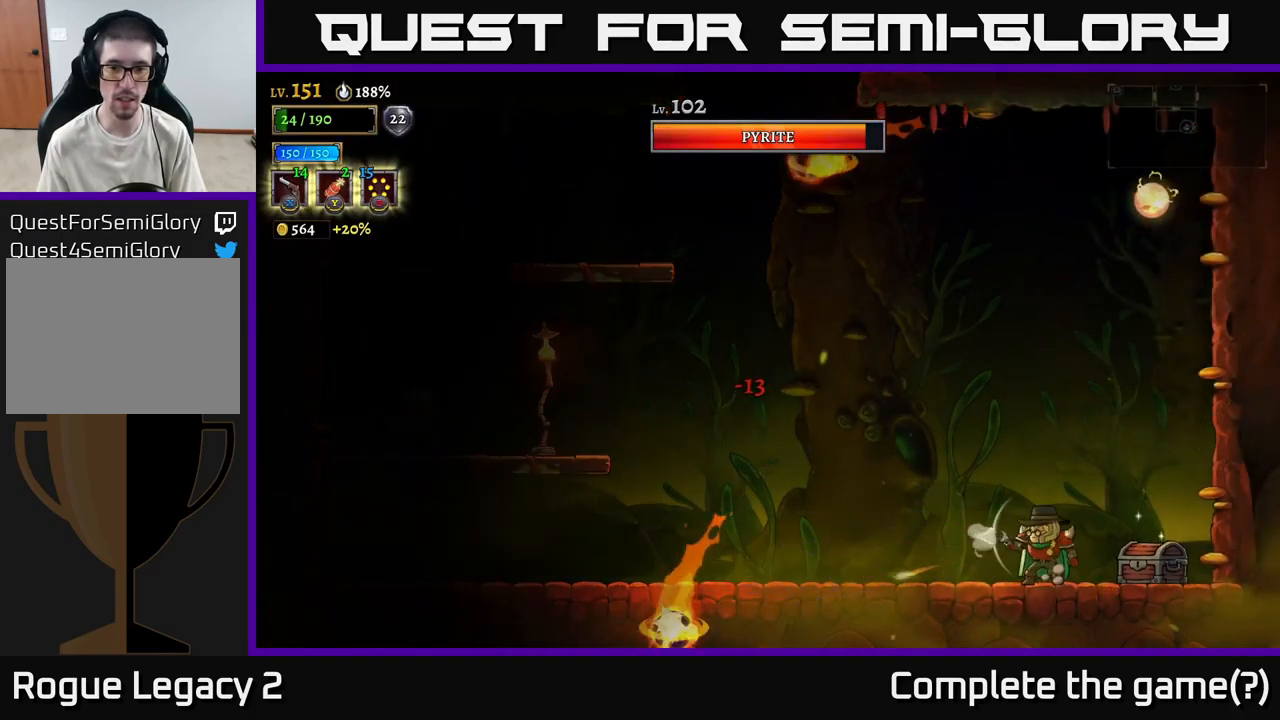
{"buttons": ["X"], "left_stick": "up-left", "right_stick": "center", "events": [[150, "left_stick", "up"], [284, "X", "up"], [284, "left_stick", "up-left"], [417, "X", "down"]]}
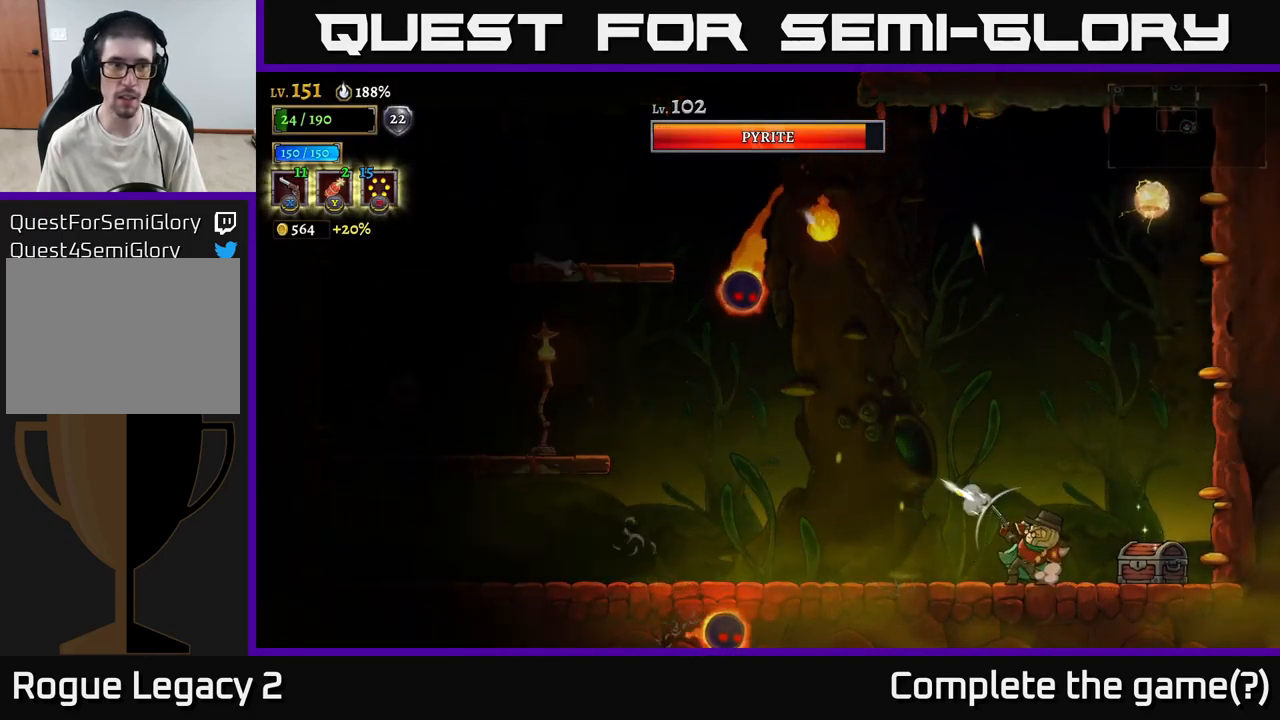
{"buttons": [], "left_stick": "up-left", "right_stick": "center", "events": [[184, "X", "up"]]}
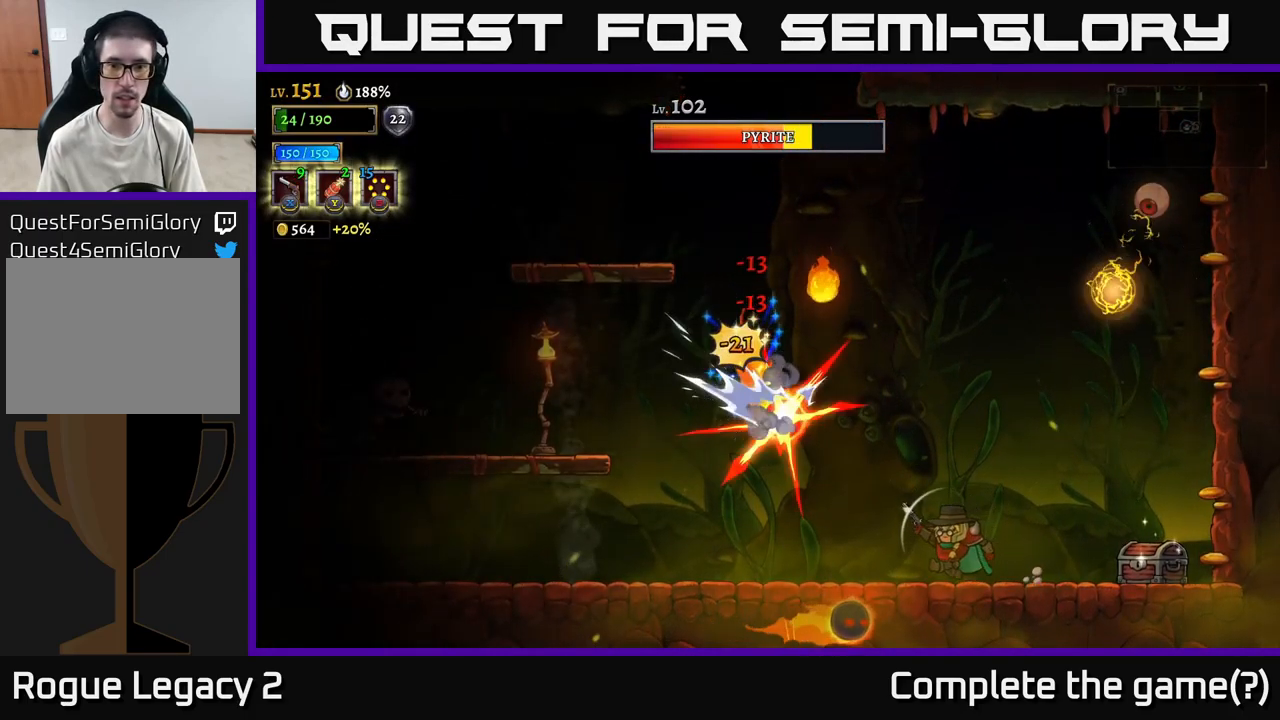
{"buttons": ["A"], "left_stick": "up", "right_stick": "center", "events": [[67, "Y", "down"], [117, "left_stick", "right"], [150, "Y", "up"], [234, "A", "down"], [267, "left_stick", "up-left"], [434, "A", "up"], [434, "left_stick", "up"], [467, "A", "down"]]}
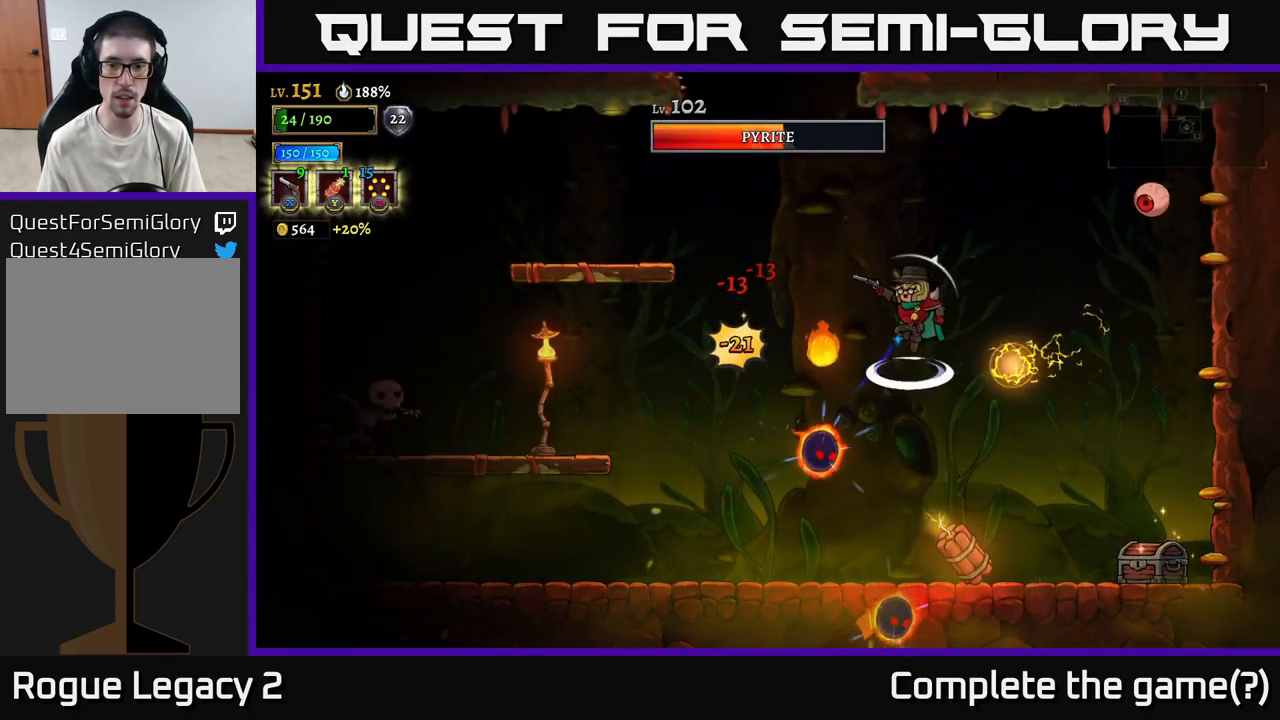
{"buttons": ["L2"], "left_stick": "up-left", "right_stick": "center", "events": [[84, "left_stick", "up-left"], [167, "L2", "down"], [317, "A", "up"]]}
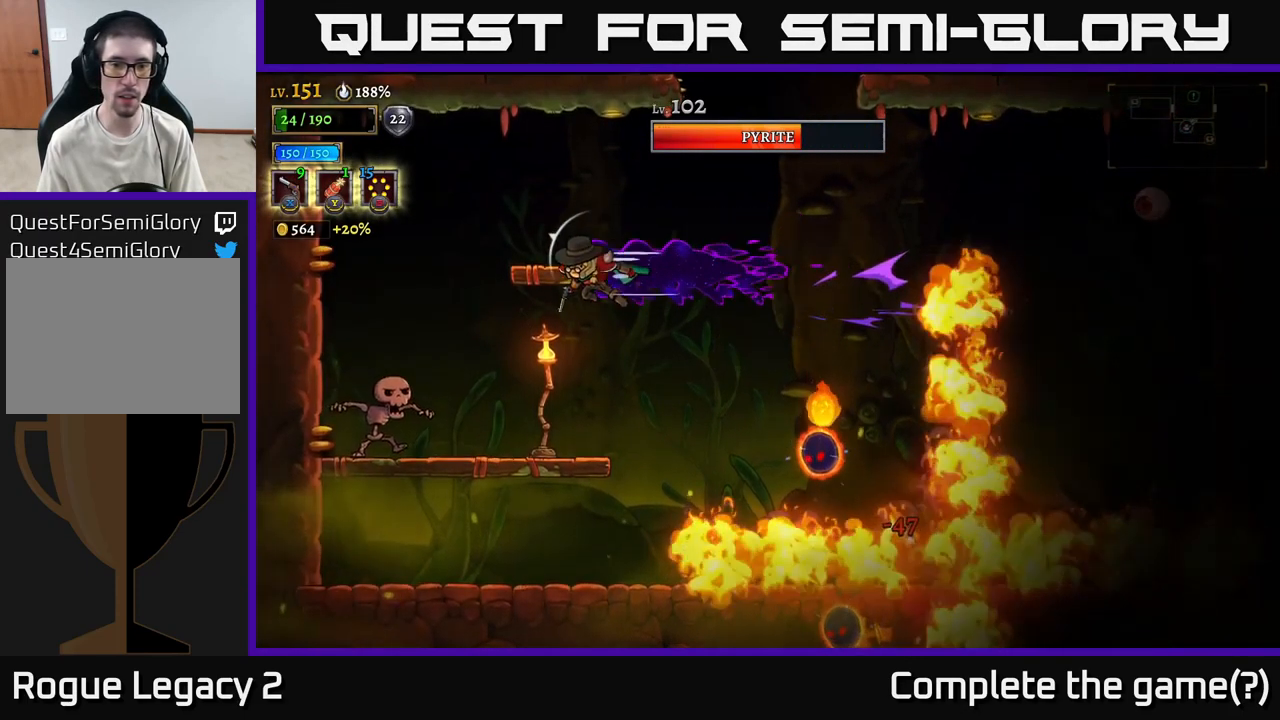
{"buttons": ["X"], "left_stick": "down-left", "right_stick": "center", "events": [[84, "left_stick", "left"], [100, "L2", "up"], [184, "X", "down"], [250, "left_stick", "down"], [400, "left_stick", "down-left"]]}
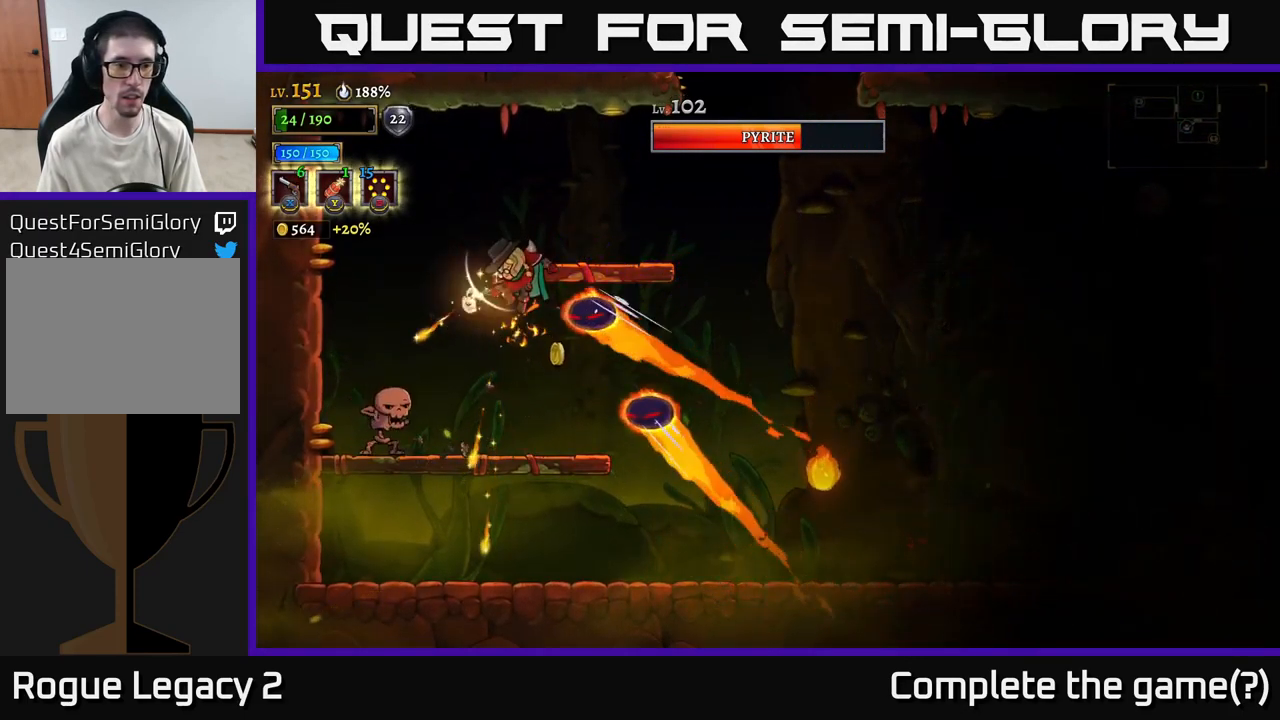
{"buttons": ["R2"], "left_stick": "up-left", "right_stick": "center", "events": [[100, "X", "up"], [117, "left_stick", "left"], [134, "A", "down"], [217, "R2", "down"], [351, "A", "up"], [351, "R2", "up"], [417, "left_stick", "up-left"], [434, "R2", "down"]]}
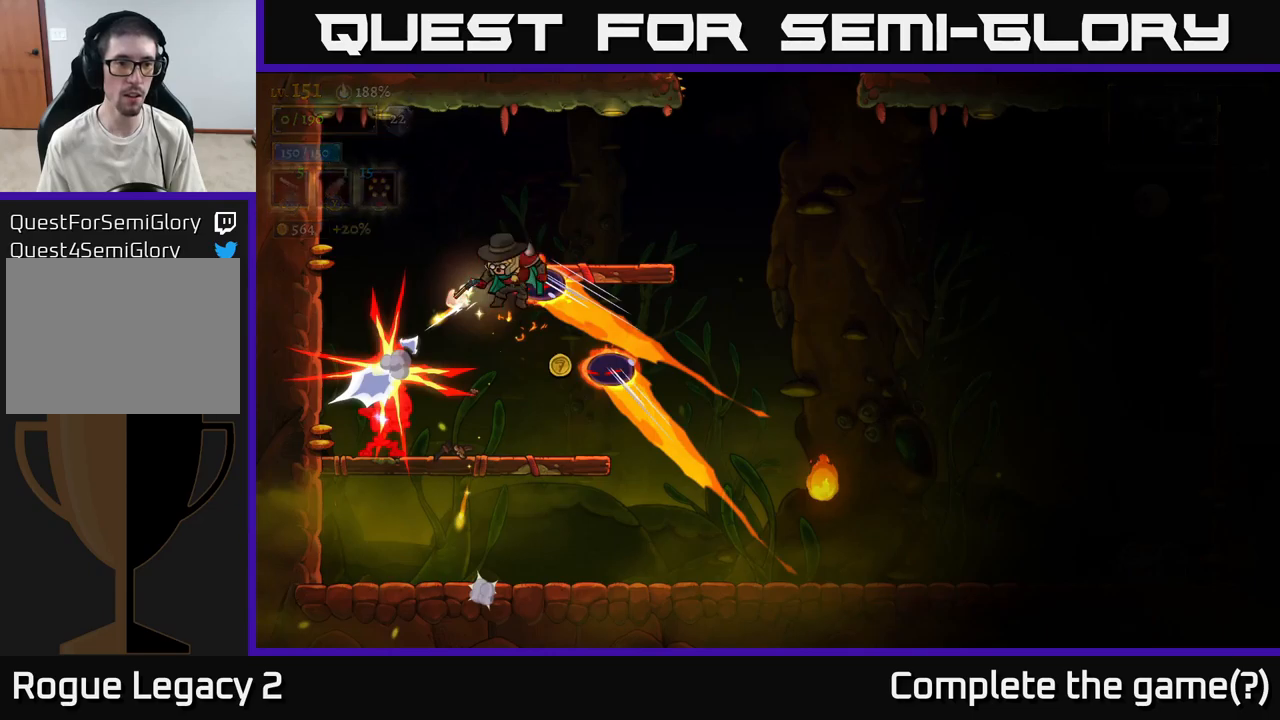
{"buttons": [], "left_stick": "center", "right_stick": "center", "events": [[33, "R2", "up"], [50, "left_stick", "center"], [150, "A", "down"], [266, "A", "up"], [350, "A", "down"], [483, "A", "up"]]}
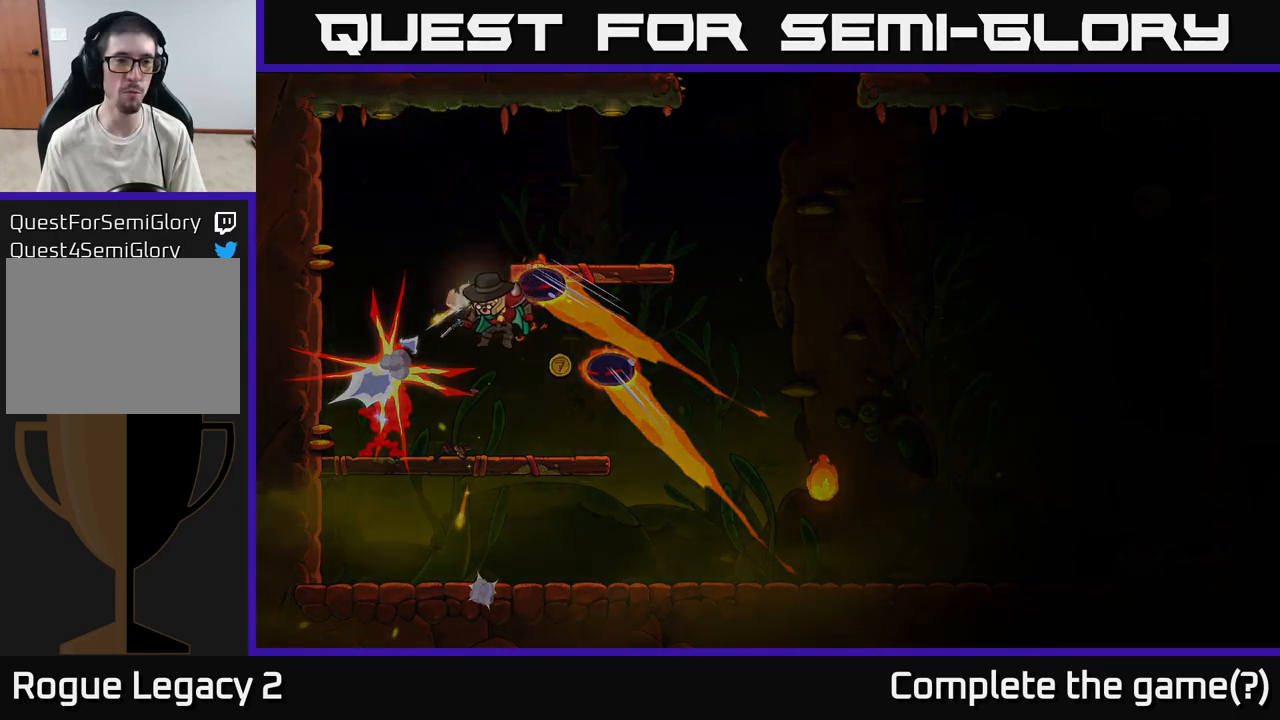
{"buttons": [], "left_stick": "center", "right_stick": "center", "events": [[116, "A", "down"], [300, "A", "up"]]}
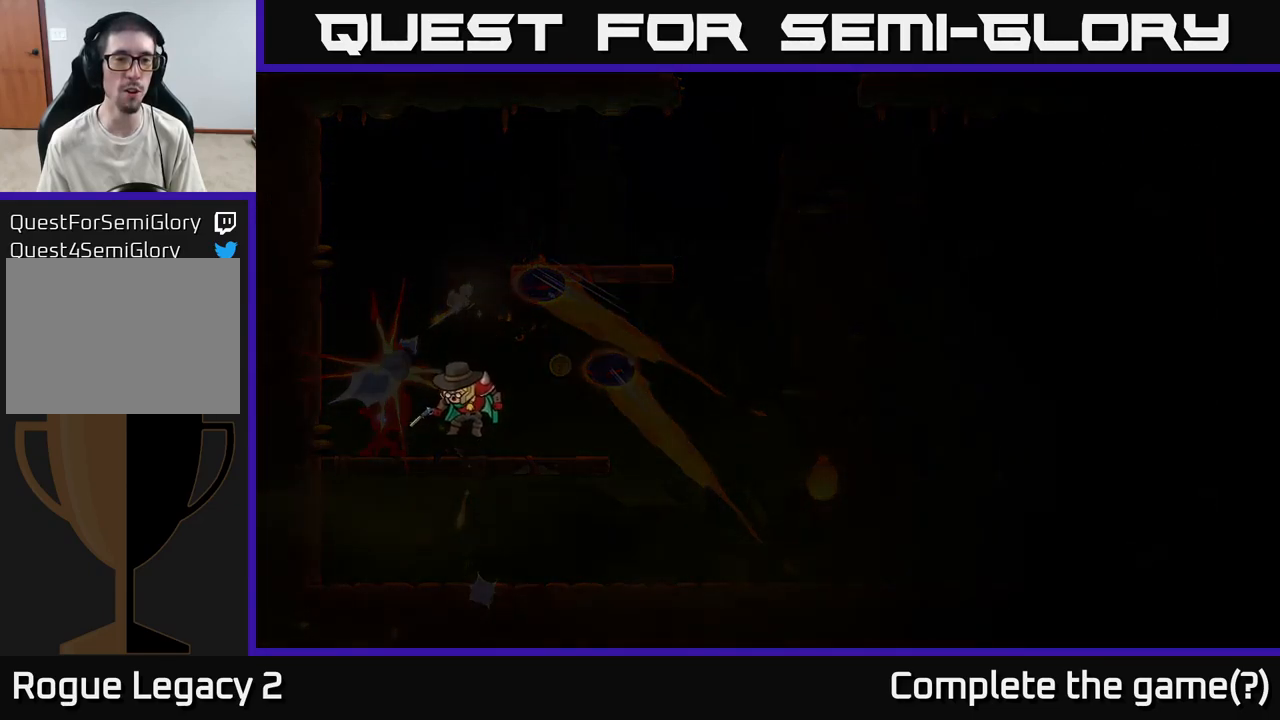
{"buttons": [], "left_stick": "center", "right_stick": "center", "events": []}
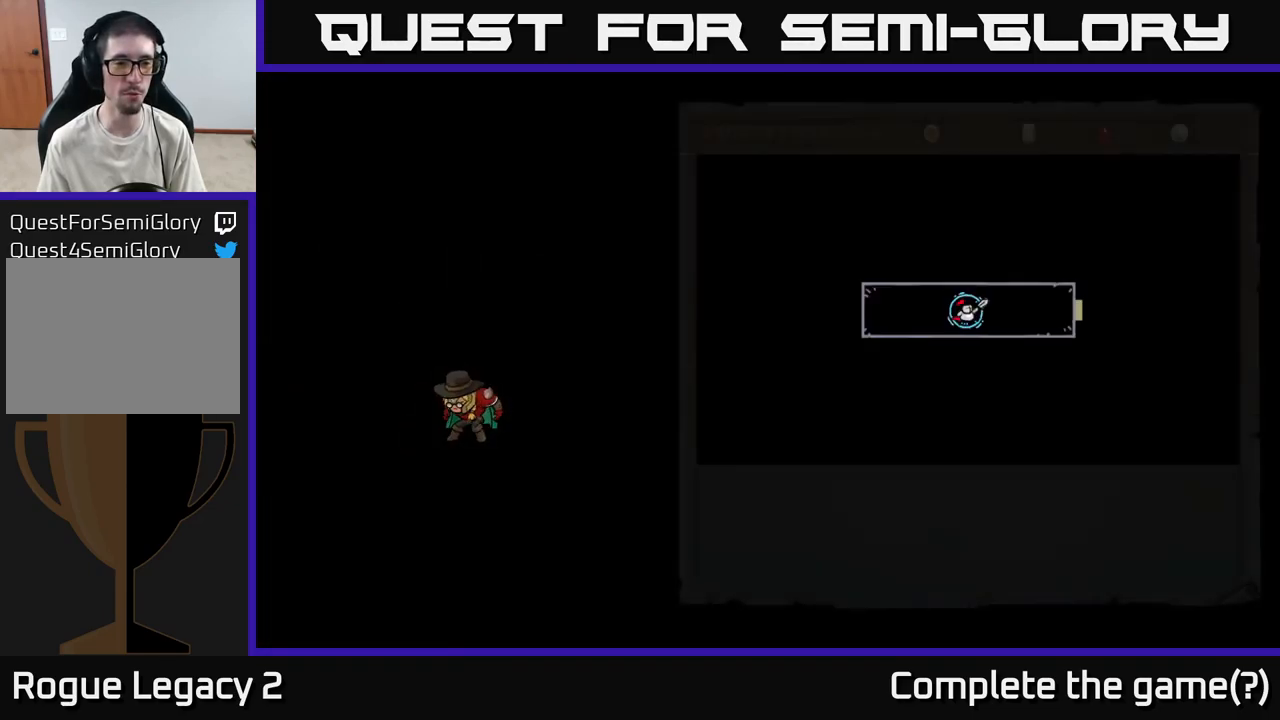
{"buttons": [], "left_stick": "center", "right_stick": "center", "events": []}
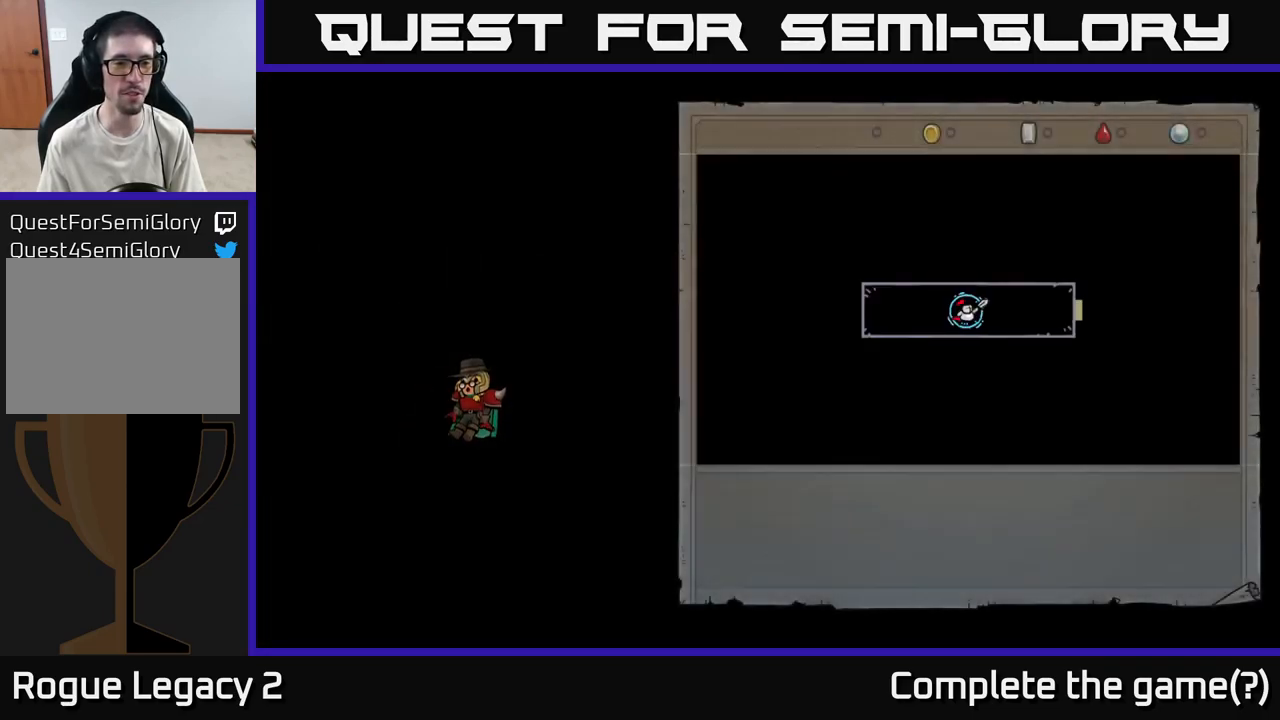
{"buttons": [], "left_stick": "center", "right_stick": "center", "events": []}